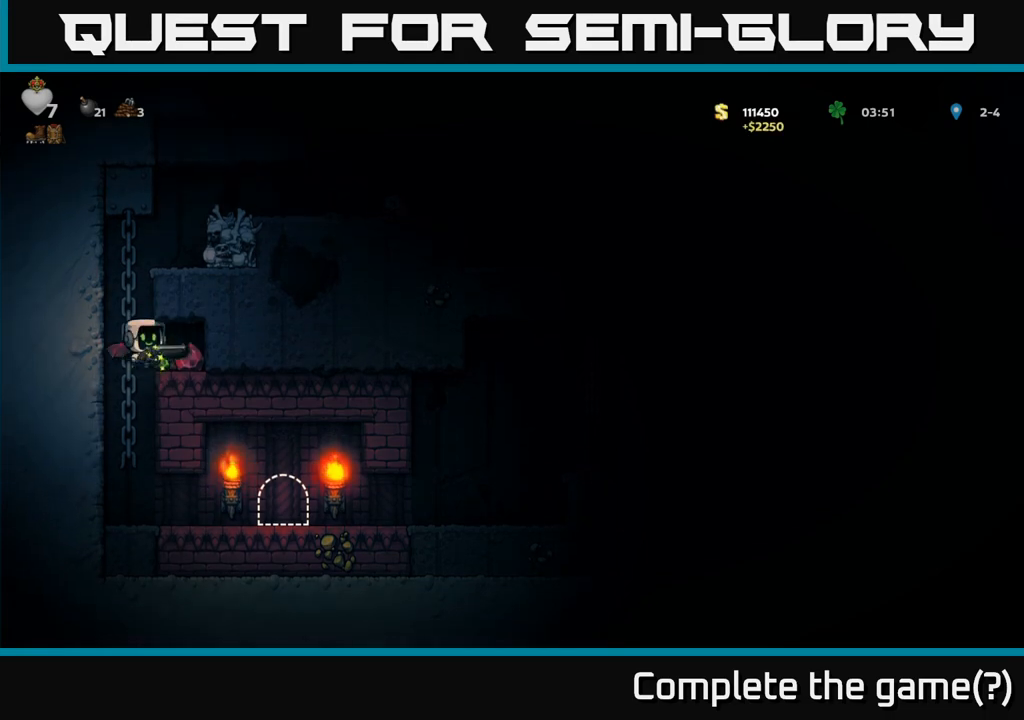
Gameplay with a controller (Xbox layout); each line is a JSON object with the inputs held at the frame after it. "events" lists button and stick changes between this image and that frame as [ms after this image, input, new state], when the widget could be followed in between. Not read: right_stick.
{"buttons": [], "left_stick": "left", "events": [[333, "left_stick", "left"]]}
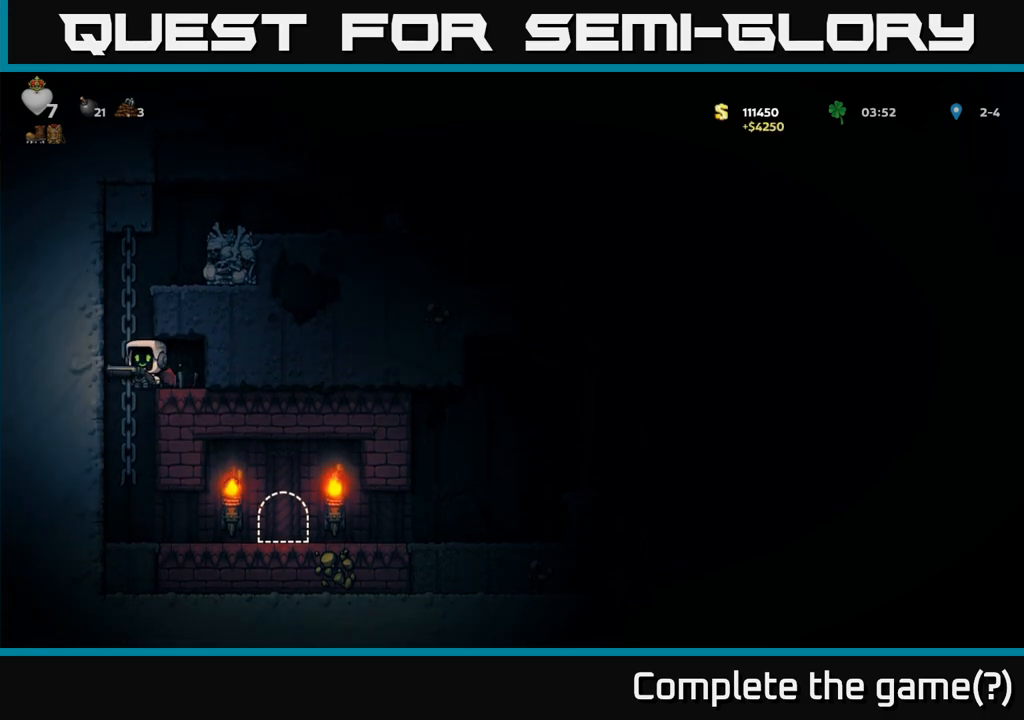
{"buttons": [], "left_stick": "right", "events": [[67, "left_stick", "center"], [333, "left_stick", "right"]]}
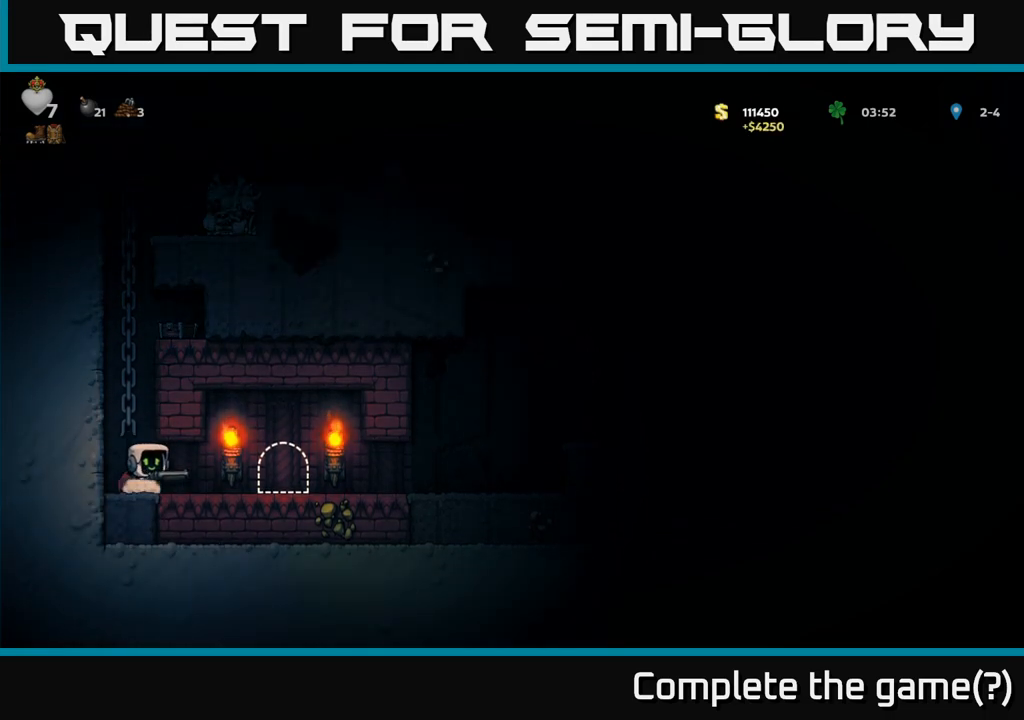
{"buttons": [], "left_stick": "right", "events": []}
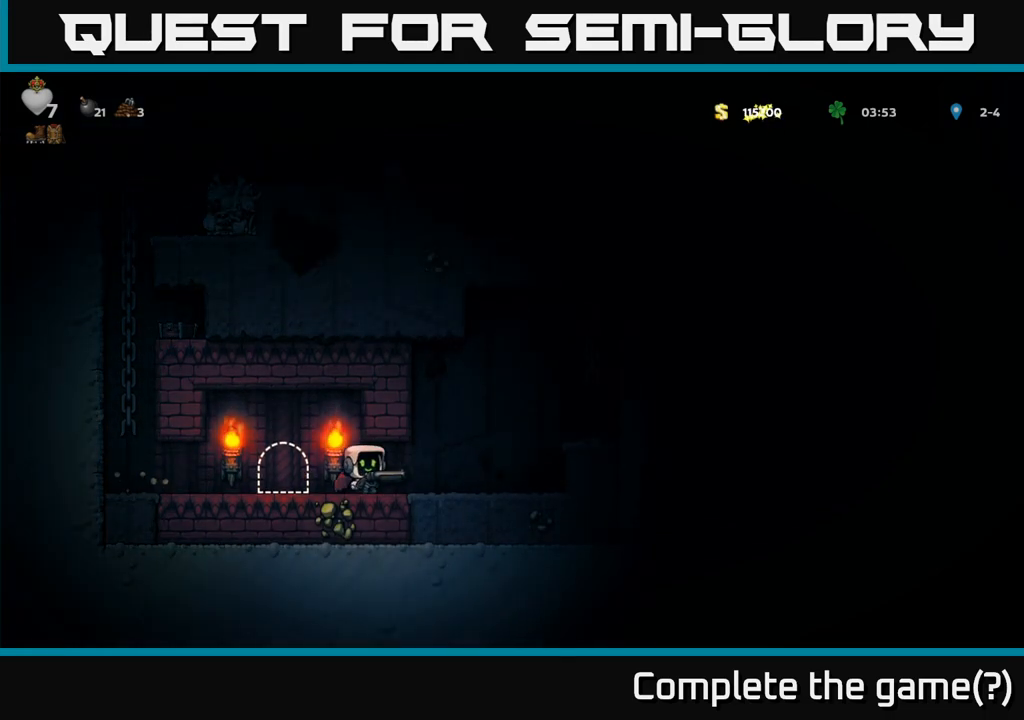
{"buttons": [], "left_stick": "left", "events": [[133, "left_stick", "left"]]}
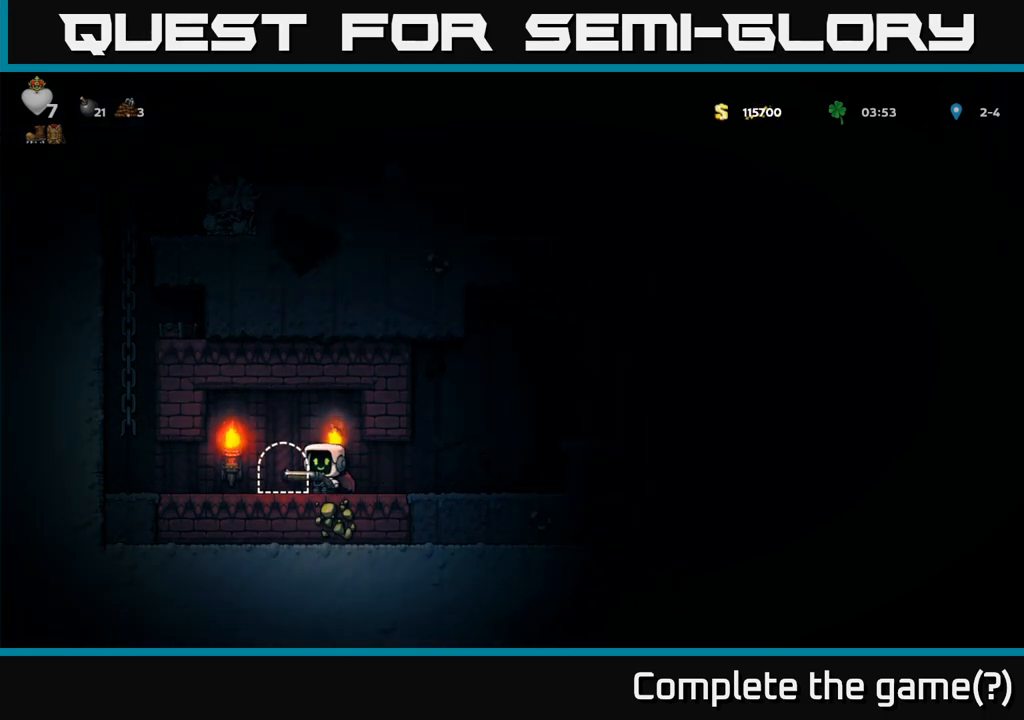
{"buttons": [], "left_stick": "center", "events": [[50, "left_stick", "center"], [83, "L2", "down"], [200, "L2", "up"]]}
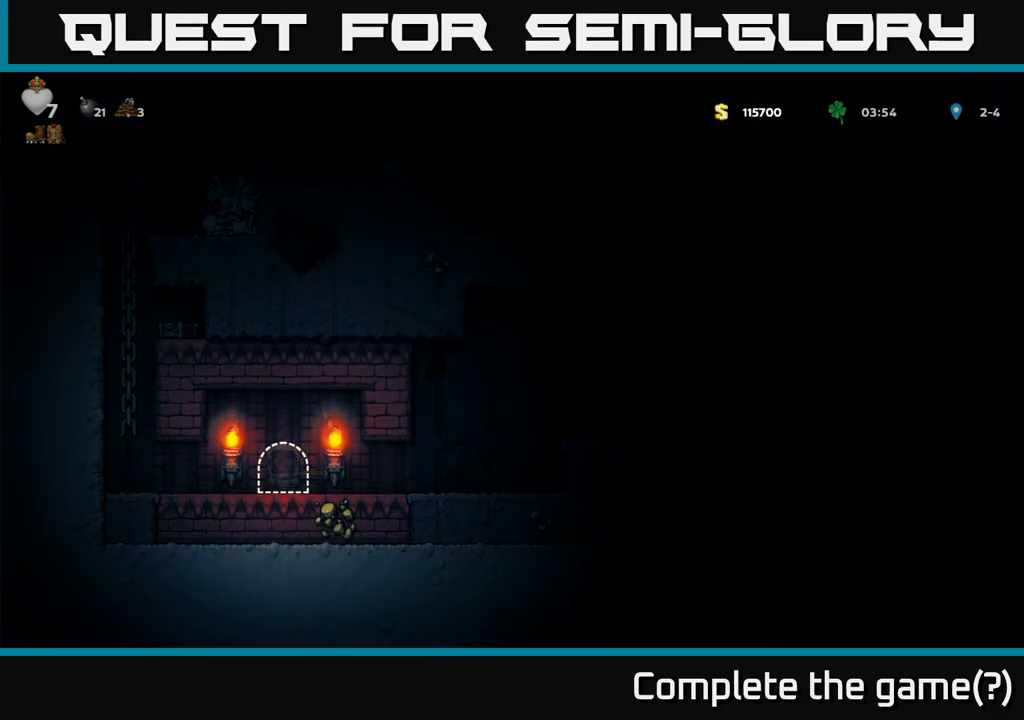
{"buttons": [], "left_stick": "center", "events": []}
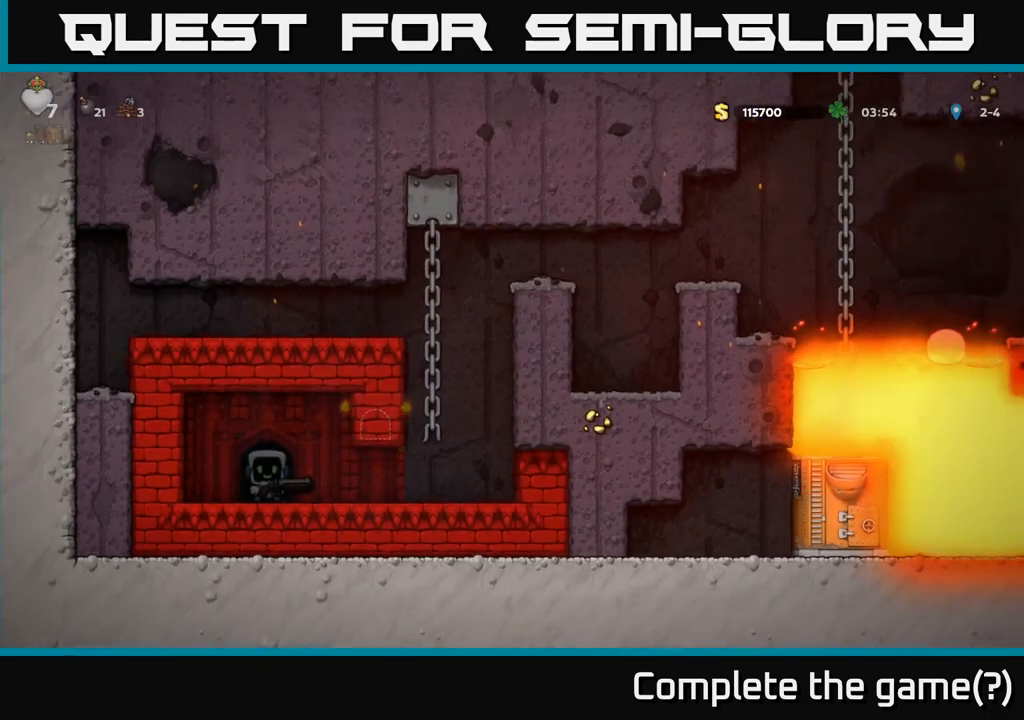
{"buttons": [], "left_stick": "right", "events": [[383, "left_stick", "right"]]}
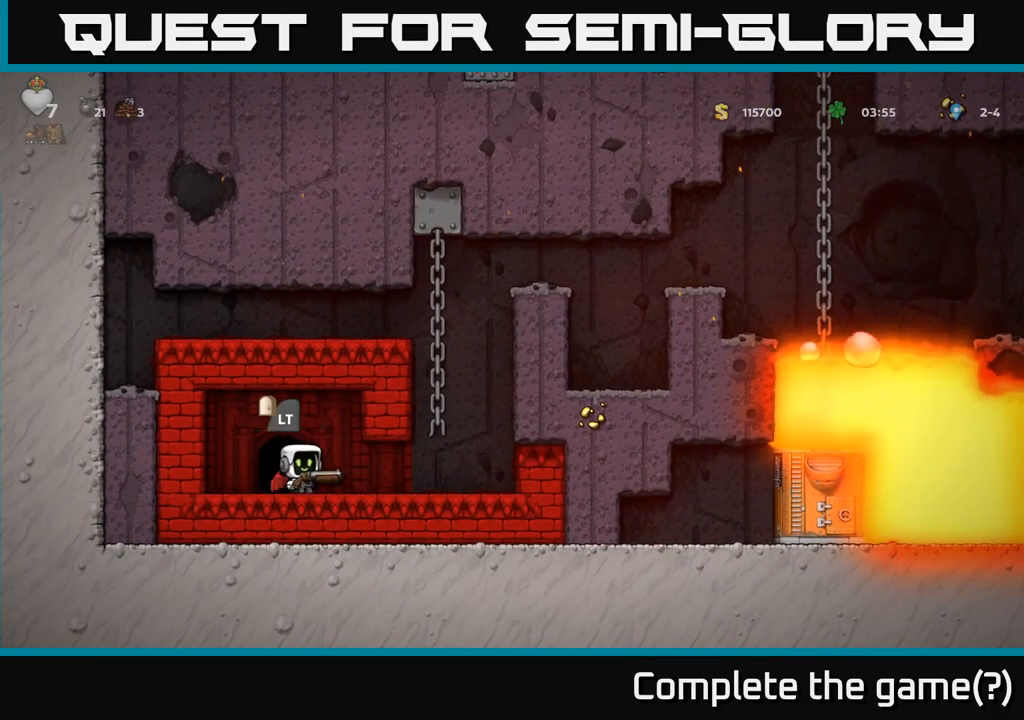
{"buttons": ["A"], "left_stick": "left", "events": [[233, "A", "down"], [367, "A", "up"], [400, "left_stick", "left"], [433, "A", "down"]]}
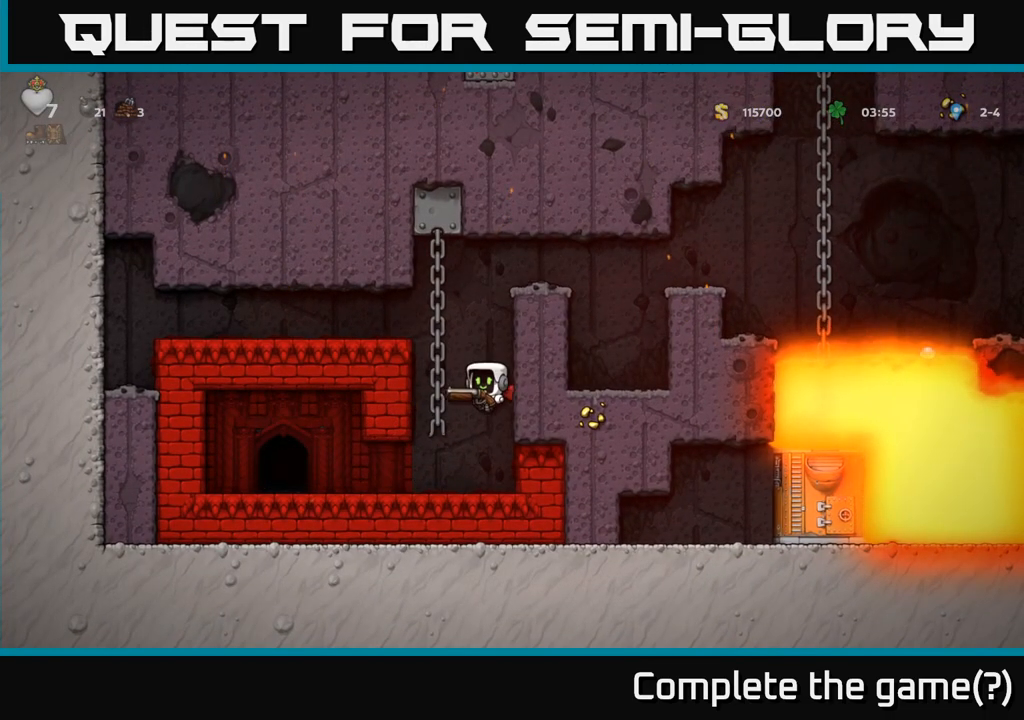
{"buttons": [], "left_stick": "right", "events": [[67, "A", "up"], [117, "left_stick", "up"], [300, "A", "down"], [350, "left_stick", "right"], [433, "A", "up"]]}
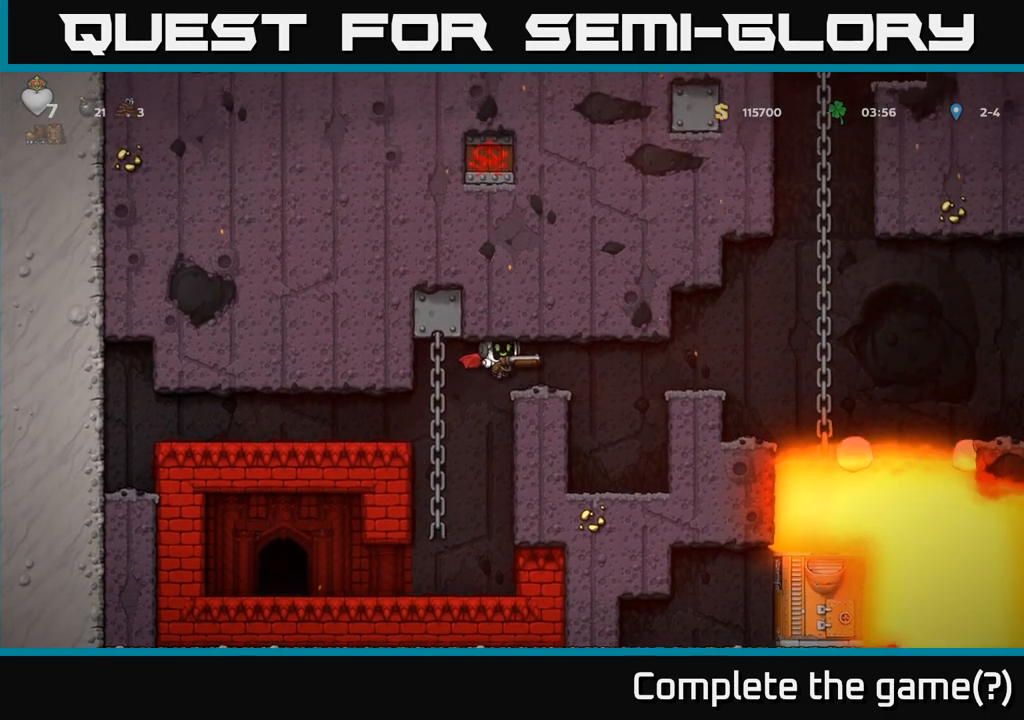
{"buttons": [], "left_stick": "center", "events": [[350, "left_stick", "center"]]}
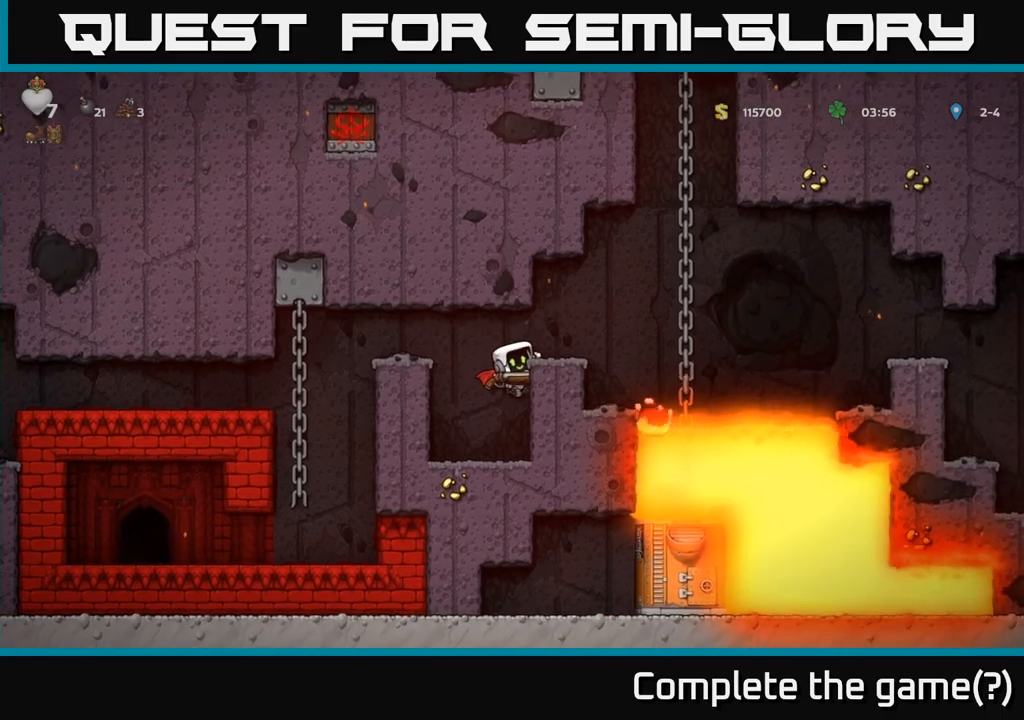
{"buttons": [], "left_stick": "center", "events": [[217, "A", "down"], [333, "left_stick", "right"], [350, "A", "up"], [433, "left_stick", "center"]]}
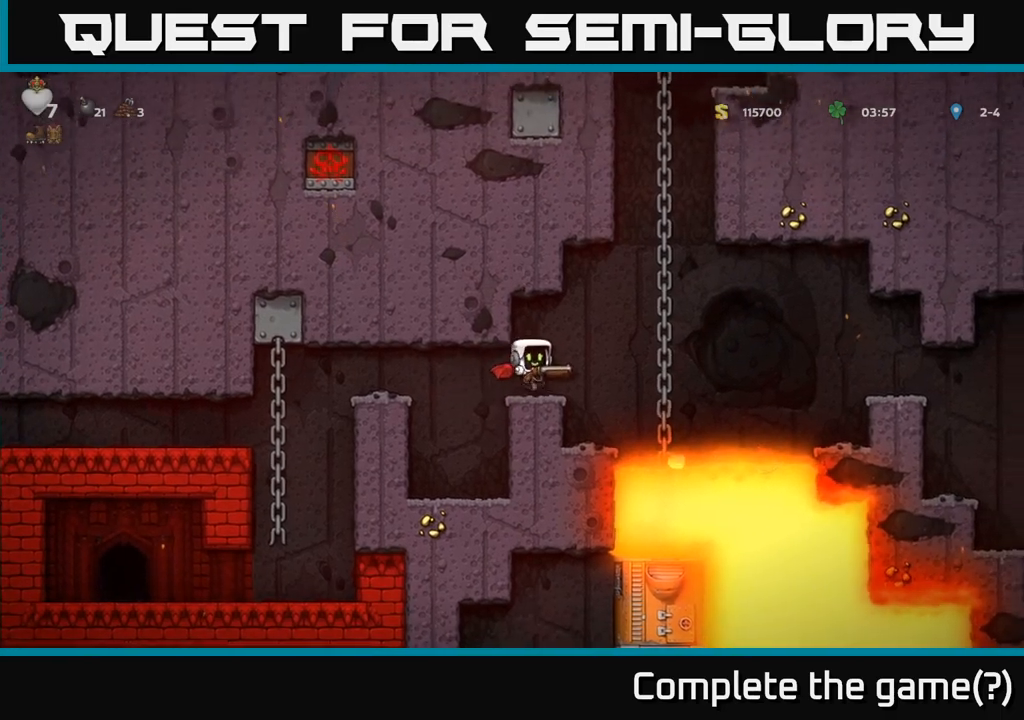
{"buttons": [], "left_stick": "up", "events": [[333, "left_stick", "up"]]}
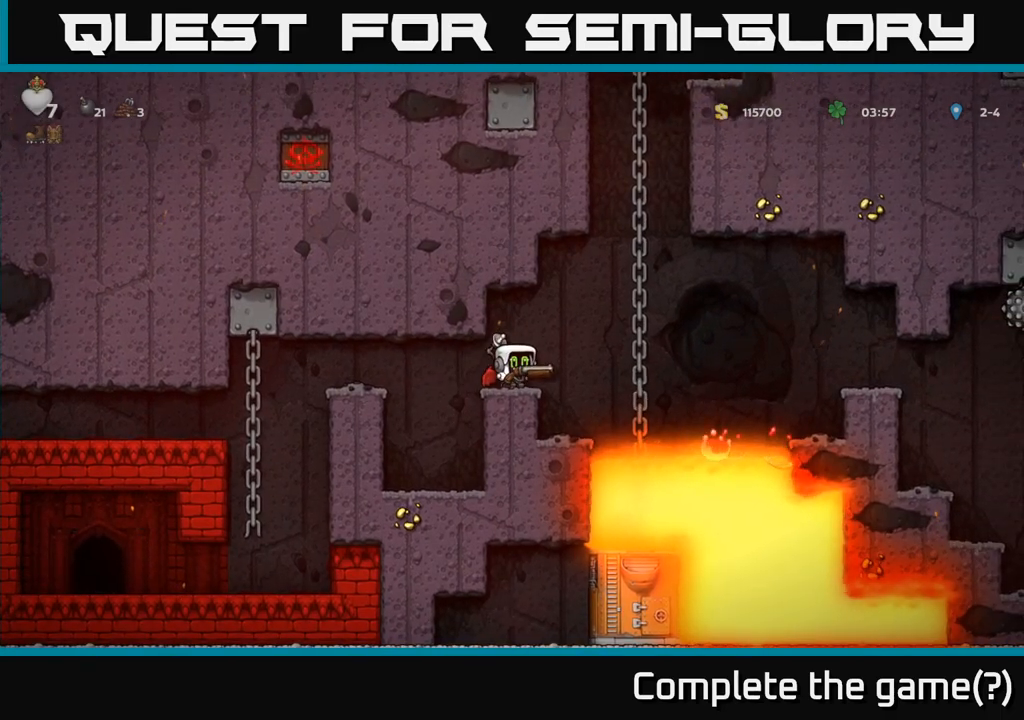
{"buttons": [], "left_stick": "up", "events": []}
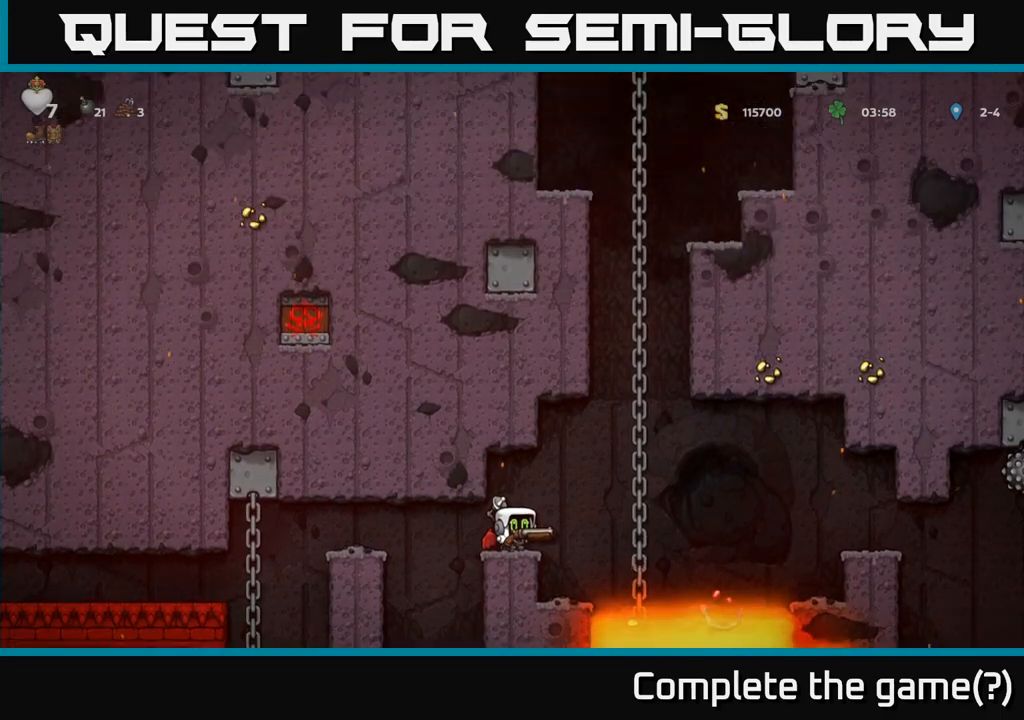
{"buttons": [], "left_stick": "up", "events": []}
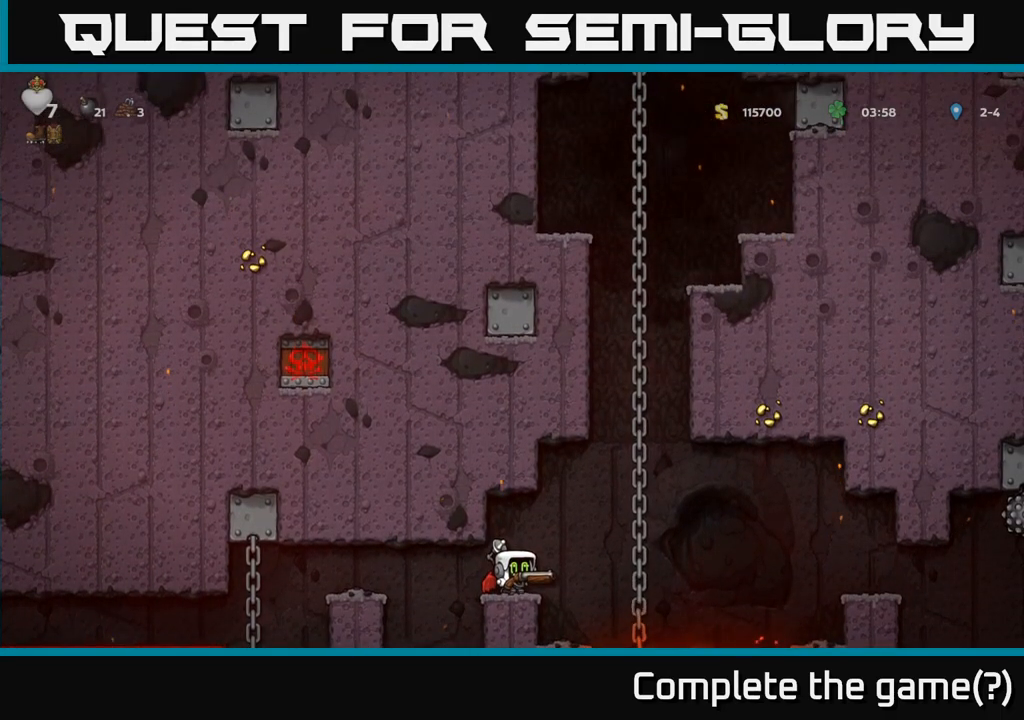
{"buttons": [], "left_stick": "right", "events": [[383, "left_stick", "center"], [467, "left_stick", "right"]]}
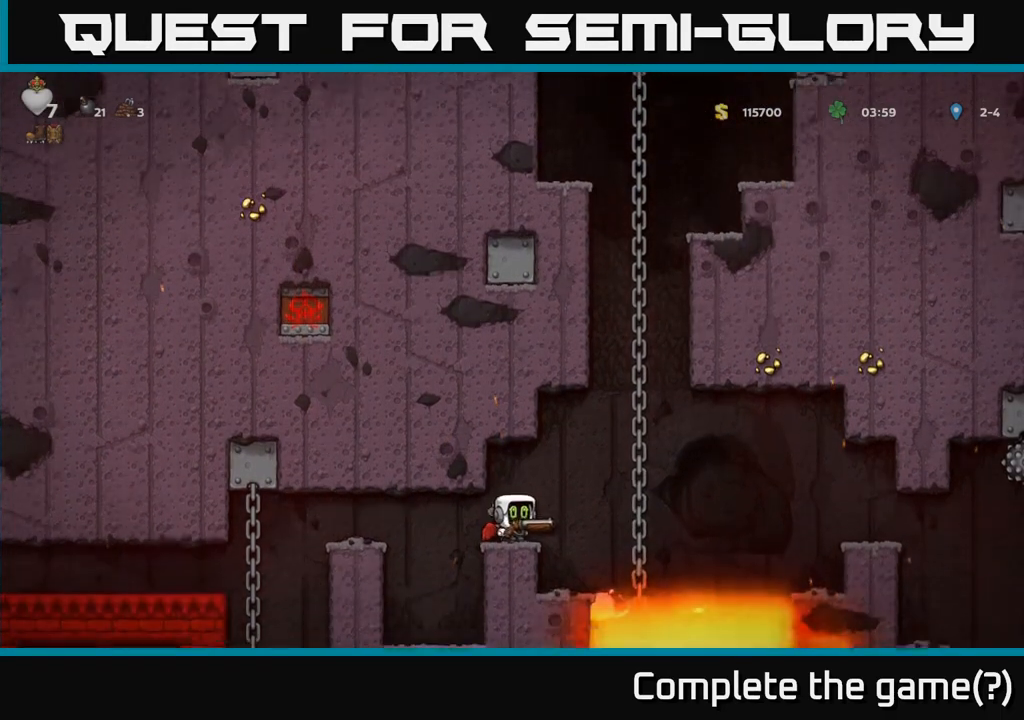
{"buttons": [], "left_stick": "right", "events": [[100, "A", "down"], [233, "A", "up"]]}
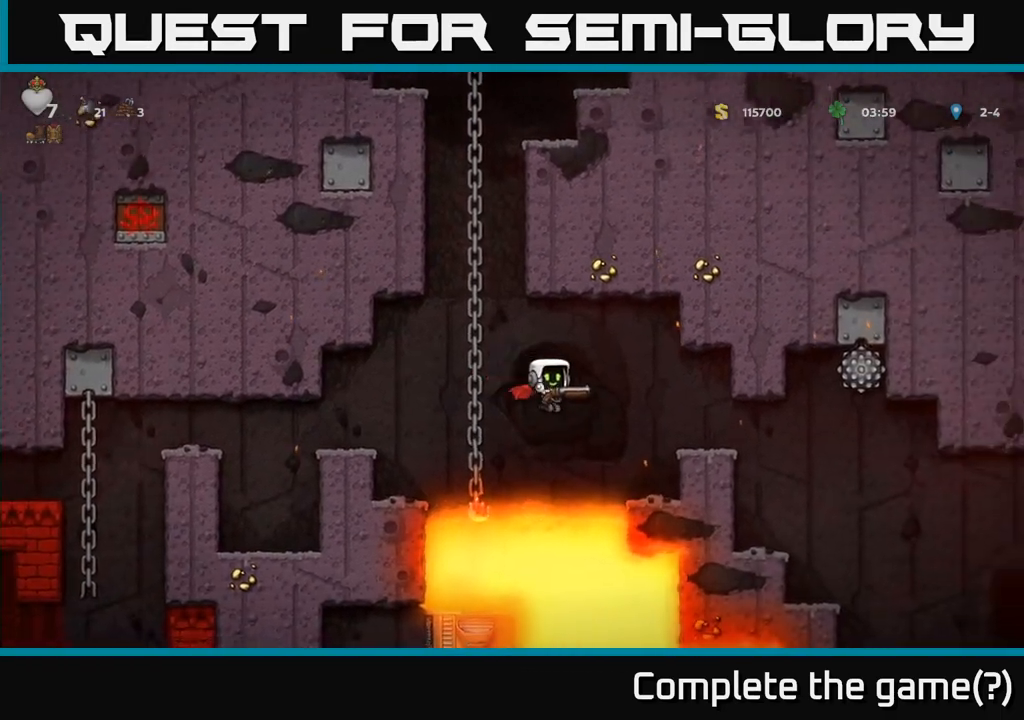
{"buttons": [], "left_stick": "center", "events": [[67, "A", "down"], [167, "A", "up"], [367, "left_stick", "center"]]}
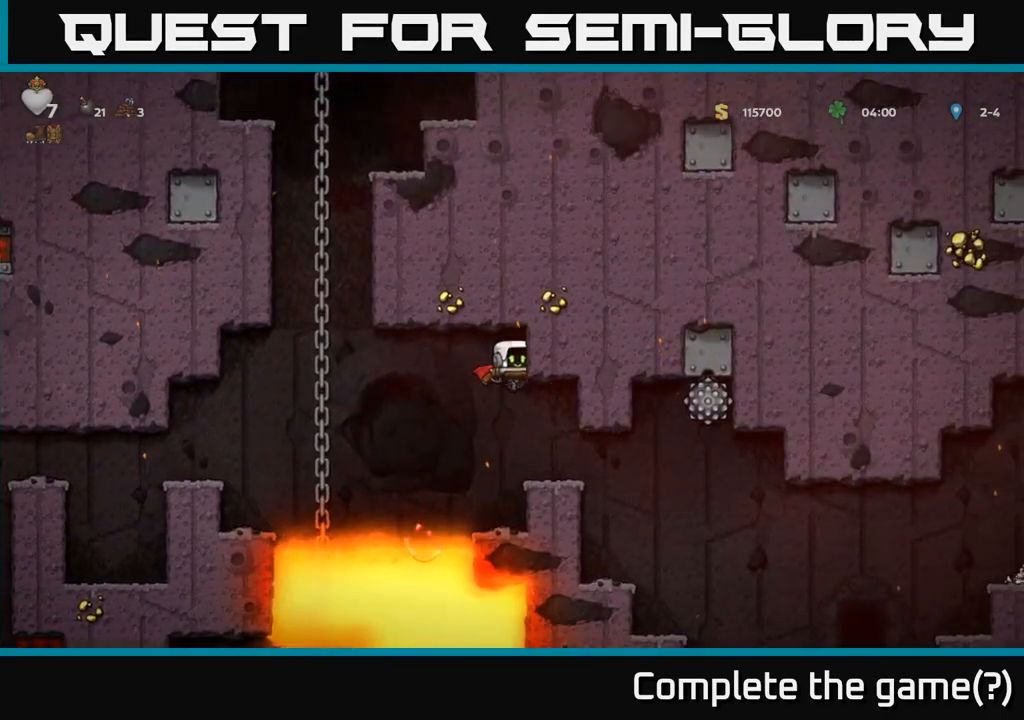
{"buttons": [], "left_stick": "right", "events": [[50, "left_stick", "right"], [333, "left_stick", "center"], [433, "left_stick", "right"]]}
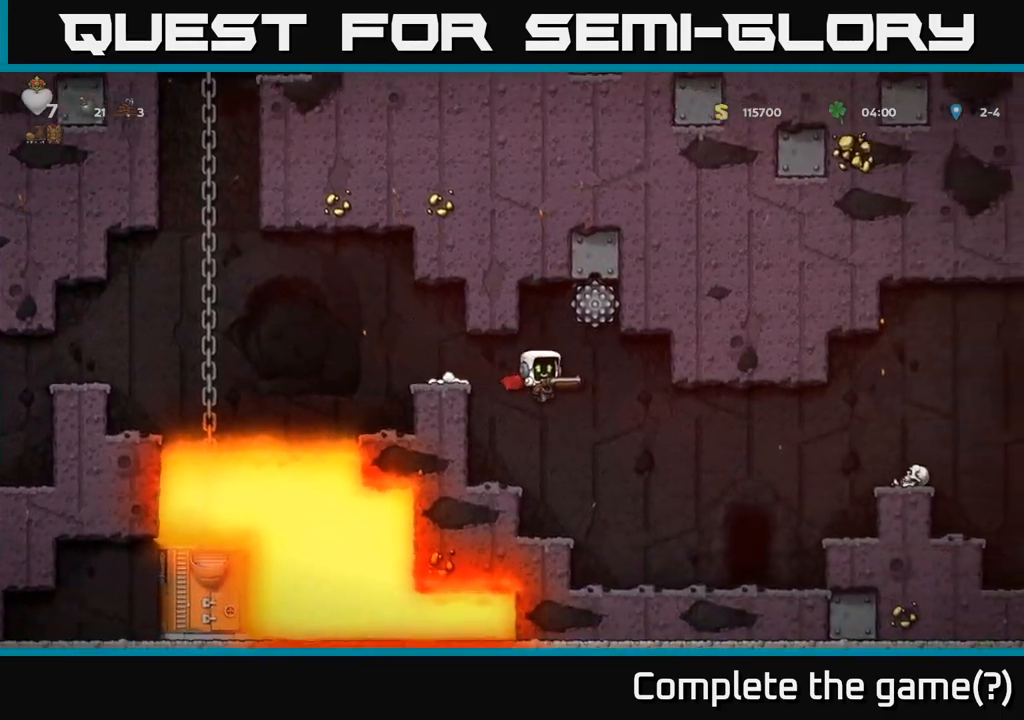
{"buttons": ["A"], "left_stick": "right", "events": [[433, "A", "down"]]}
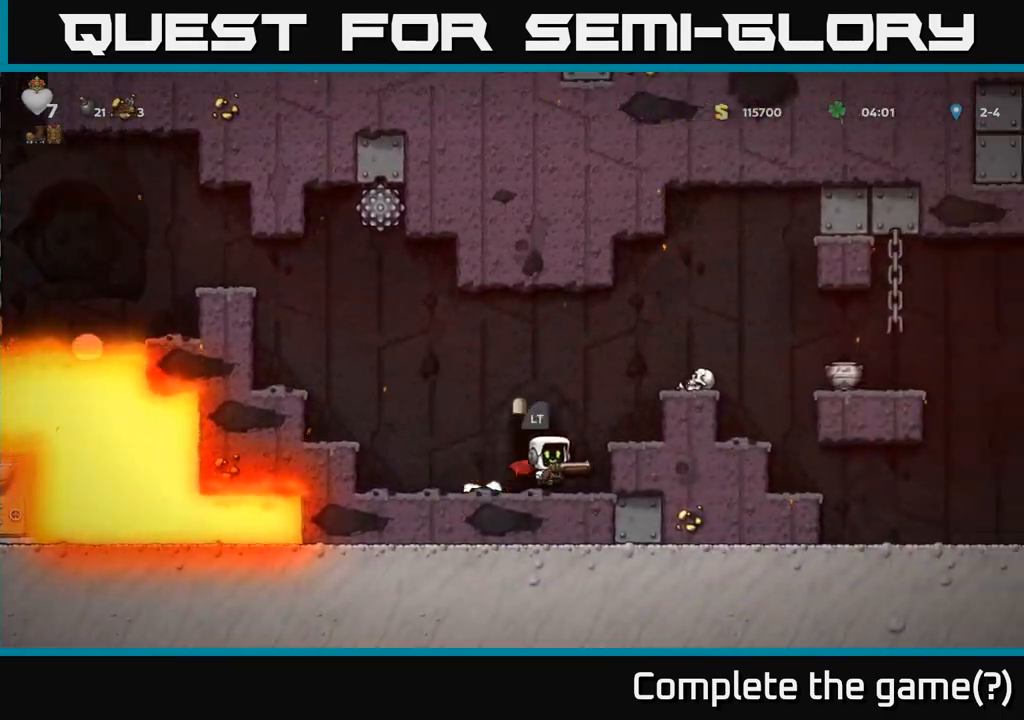
{"buttons": [], "left_stick": "center", "events": [[100, "A", "up"], [133, "left_stick", "center"], [150, "A", "down"], [383, "A", "up"]]}
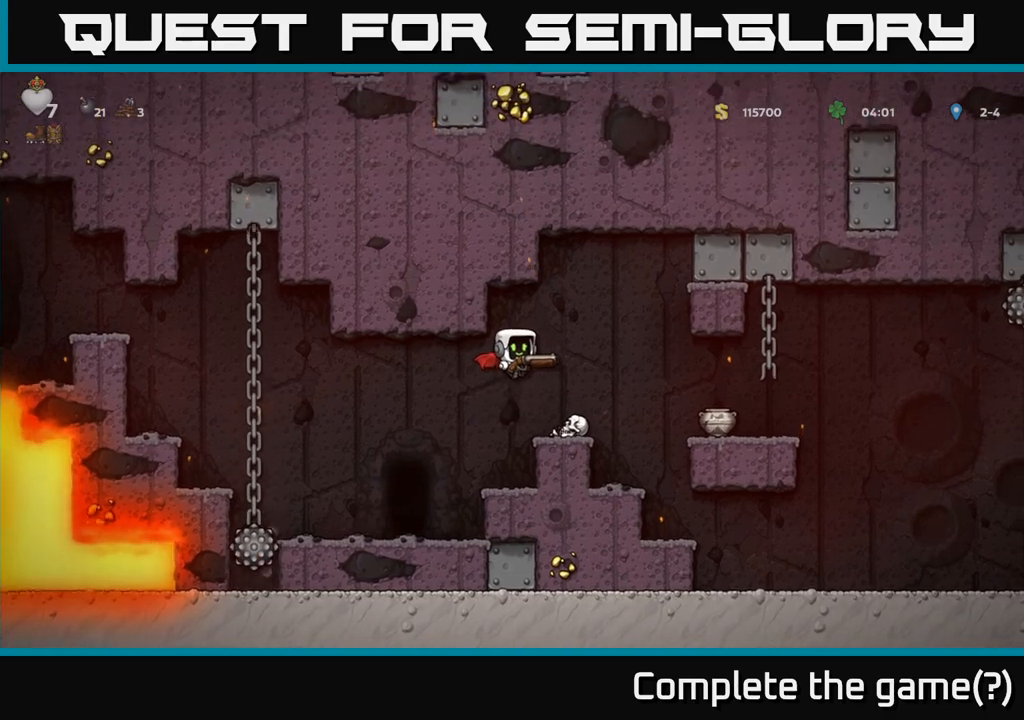
{"buttons": [], "left_stick": "center", "events": [[233, "X", "down"], [233, "left_stick", "right"], [350, "X", "up"], [433, "left_stick", "center"]]}
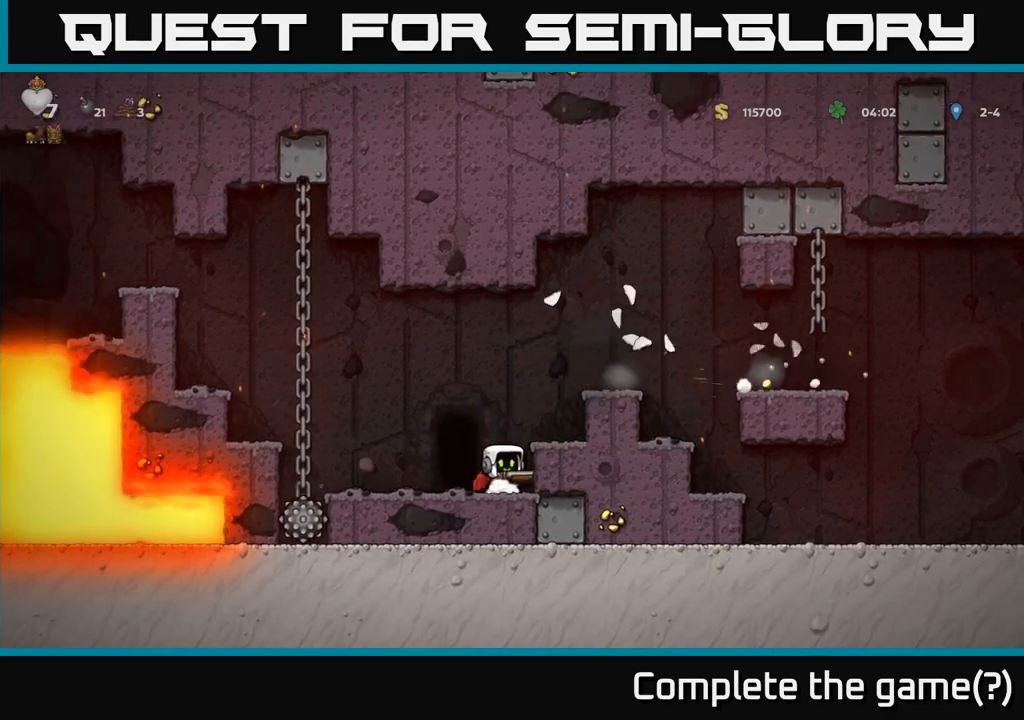
{"buttons": ["A"], "left_stick": "right", "events": [[200, "A", "down"], [283, "left_stick", "right"], [400, "A", "up"], [450, "A", "down"]]}
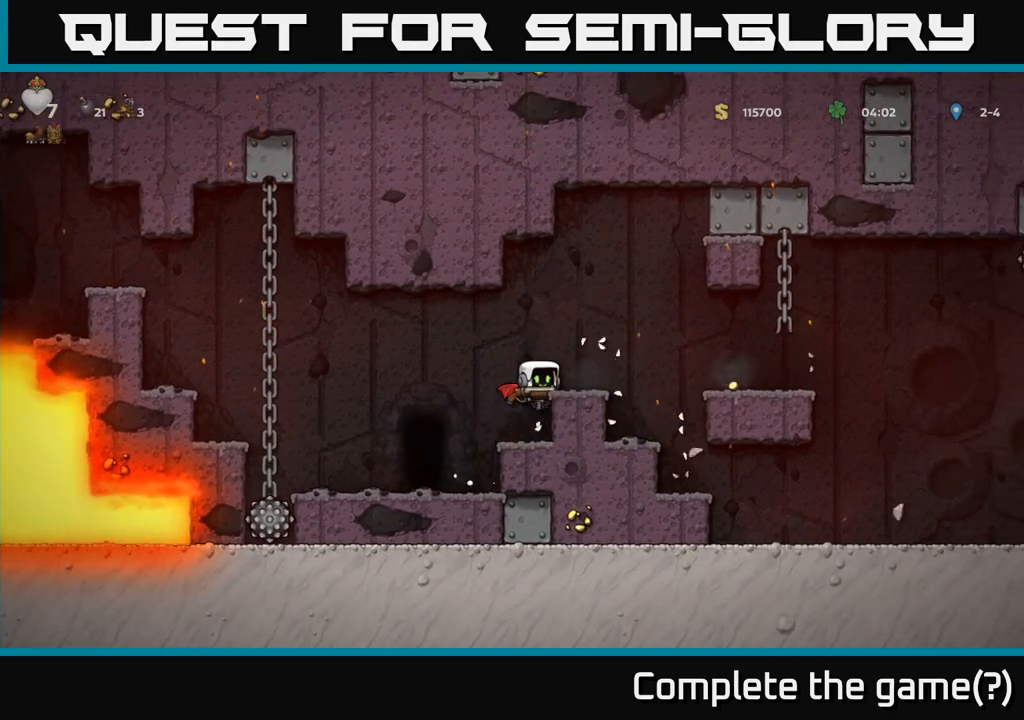
{"buttons": [], "left_stick": "center", "events": [[100, "A", "up"], [450, "left_stick", "center"]]}
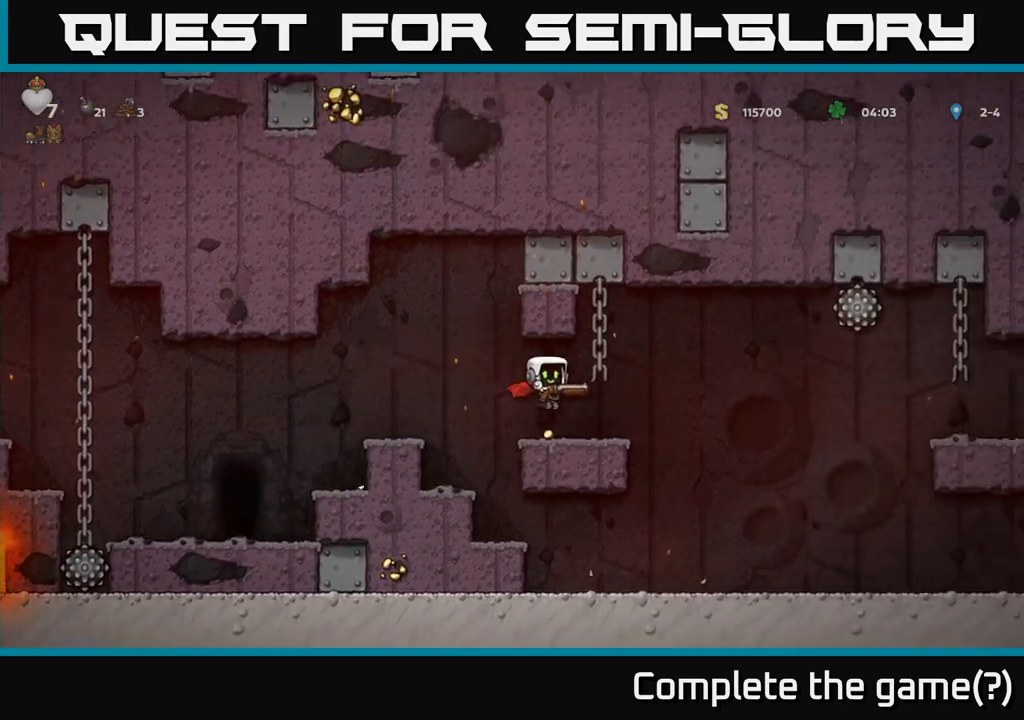
{"buttons": [], "left_stick": "left", "events": [[167, "left_stick", "right"], [383, "left_stick", "center"], [467, "left_stick", "left"]]}
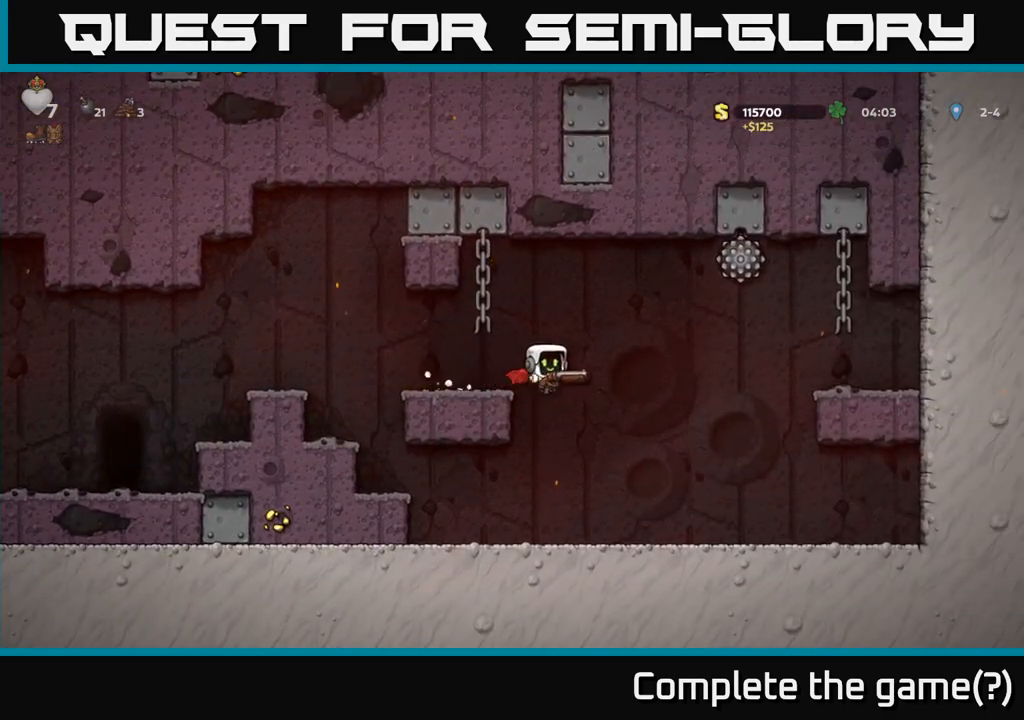
{"buttons": ["A"], "left_stick": "left", "events": [[267, "left_stick", "center"], [367, "A", "down"], [383, "left_stick", "left"]]}
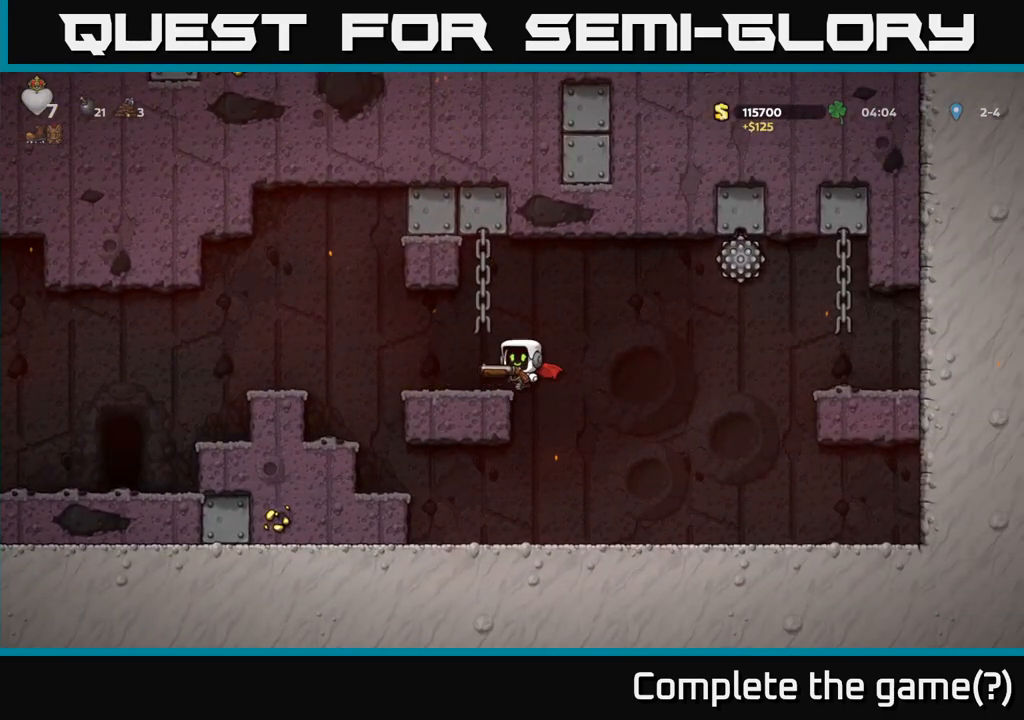
{"buttons": [], "left_stick": "left", "events": [[50, "A", "up"], [133, "A", "down"], [233, "A", "up"]]}
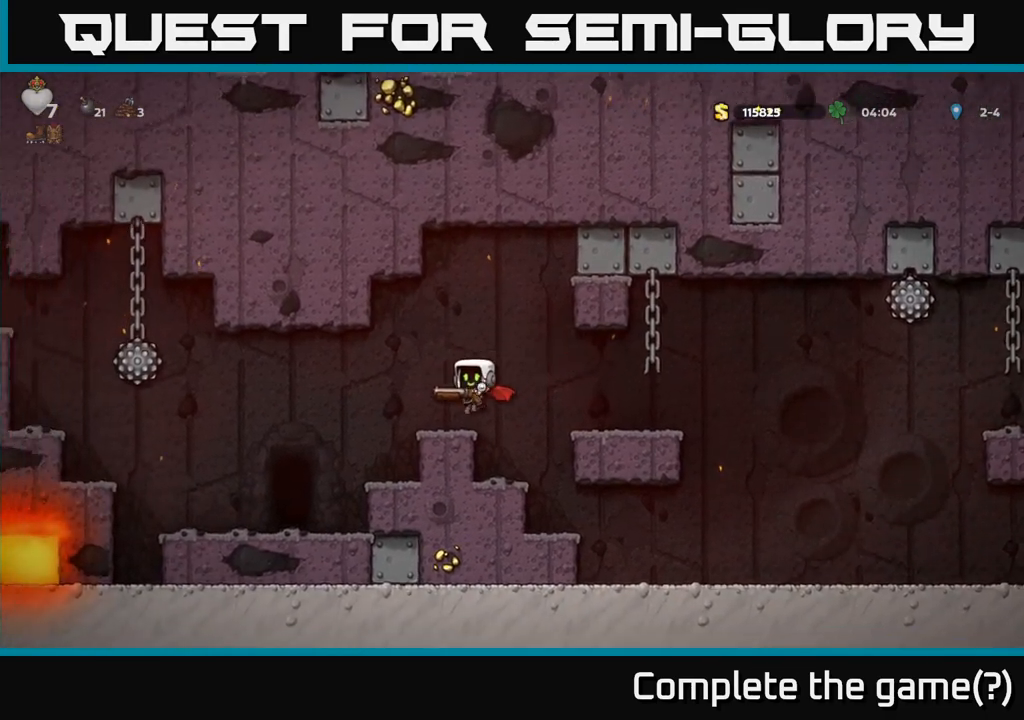
{"buttons": [], "left_stick": "center", "events": [[367, "left_stick", "center"]]}
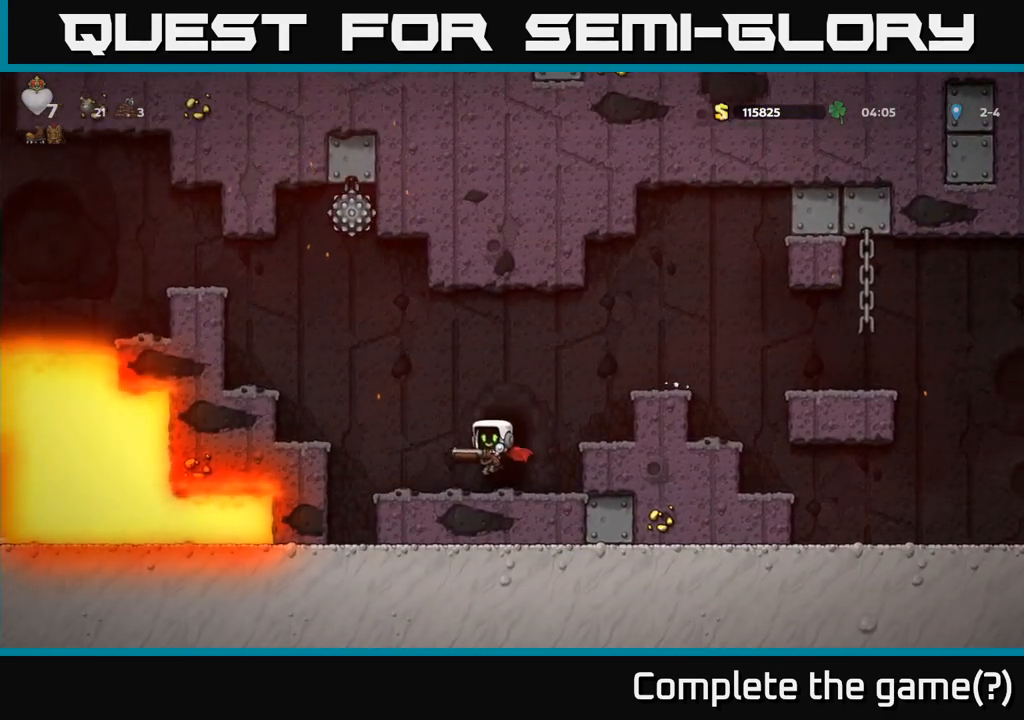
{"buttons": ["L2"], "left_stick": "center", "events": [[83, "L2", "down"], [183, "L2", "up"], [250, "L2", "down"], [350, "L2", "up"], [467, "L2", "down"]]}
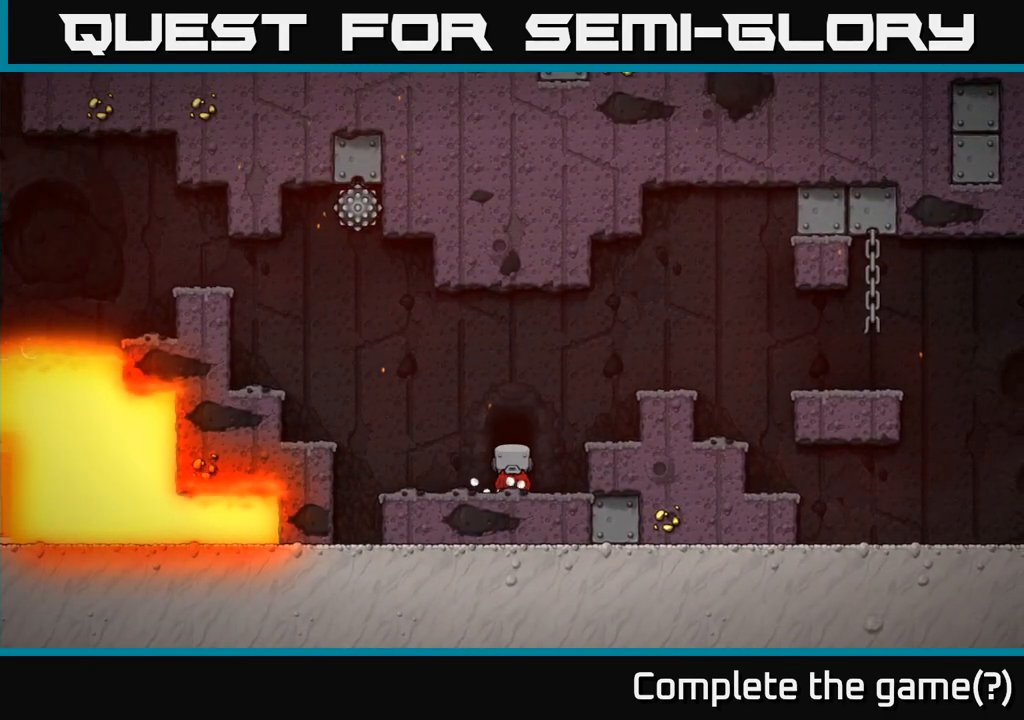
{"buttons": [], "left_stick": "center", "events": [[83, "L2", "up"]]}